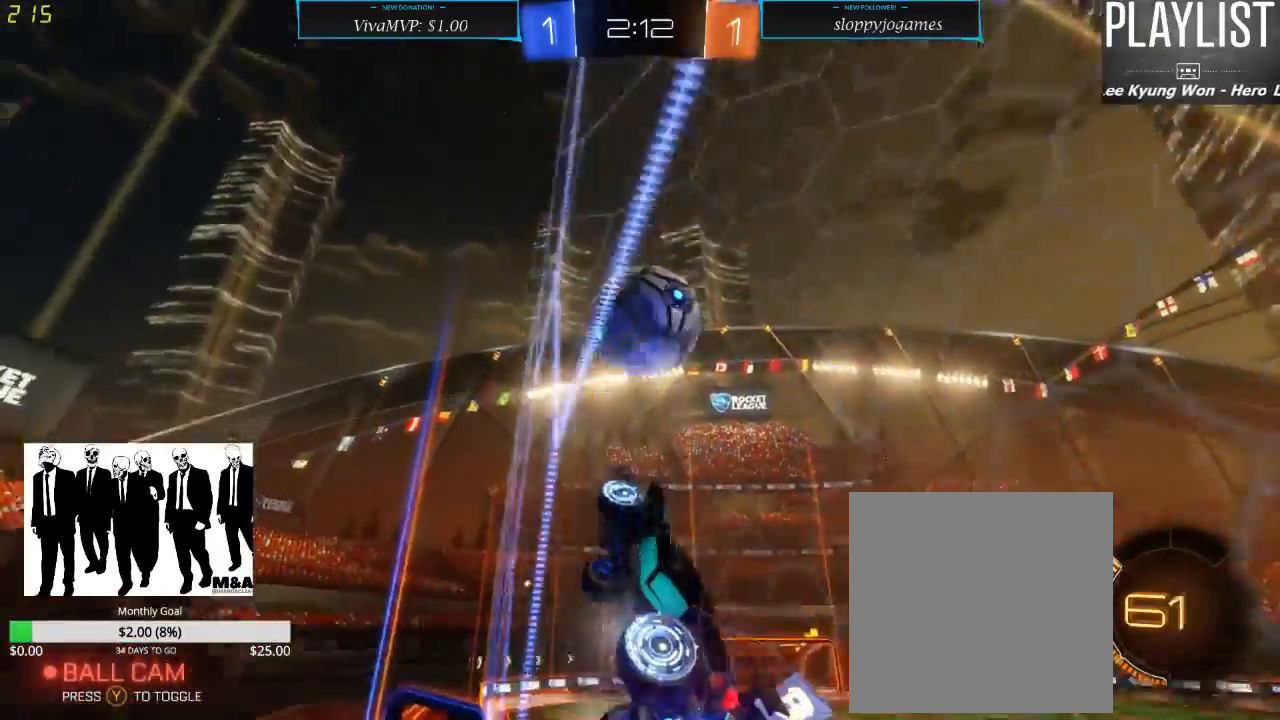
Gameplay with a controller (Xbox layout); each line is a JSON object with the inputs held at the frame after it (dt_ms = milliseconds from this image to that frame). "events" lists button and stick changes between this image and that frame as [ms after this image, input, new state], when the widget could be followed in between. Not read: L3 R3.
{"dt_ms": 500, "buttons": ["R1", "R2"], "left_stick": "up-right", "right_stick": "center", "events": [[267, "left_stick", "center"], [333, "left_stick", "up-right"], [400, "A", "down"], [500, "A", "up"]]}
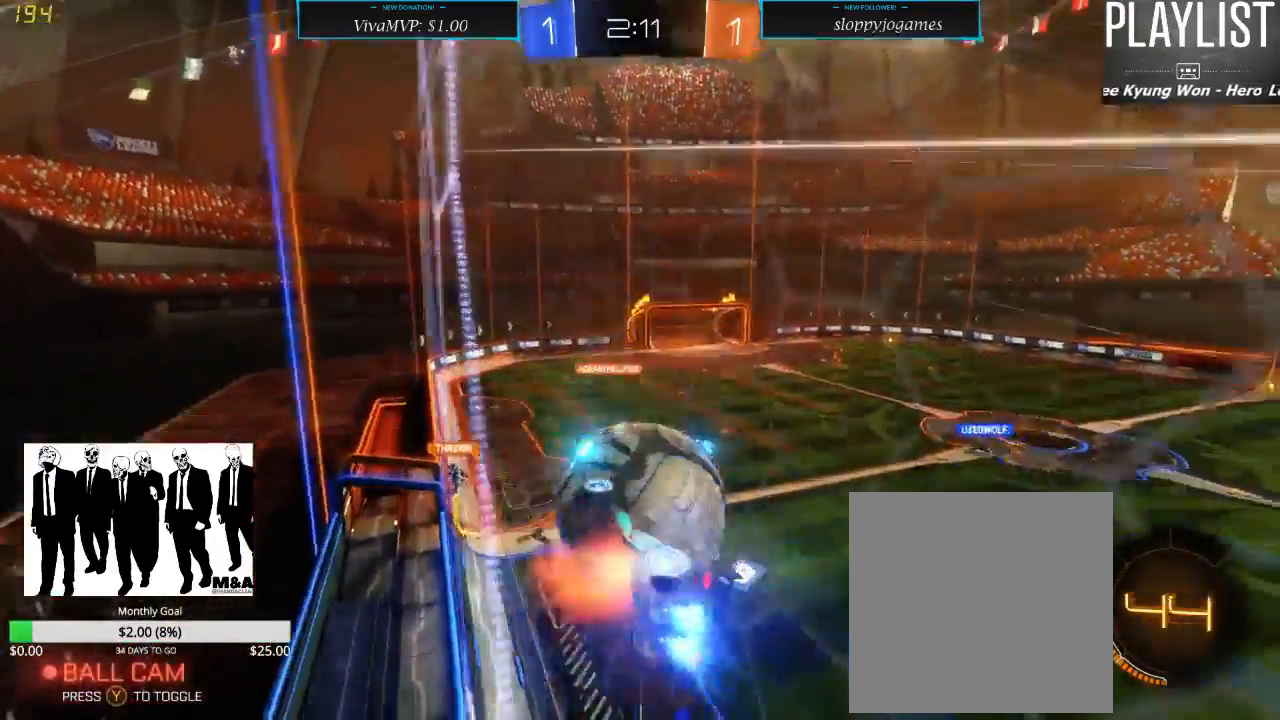
{"dt_ms": 500, "buttons": ["R2"], "left_stick": "right", "right_stick": "center", "events": [[33, "A", "down"], [100, "A", "up"], [150, "R1", "up"], [467, "left_stick", "right"]]}
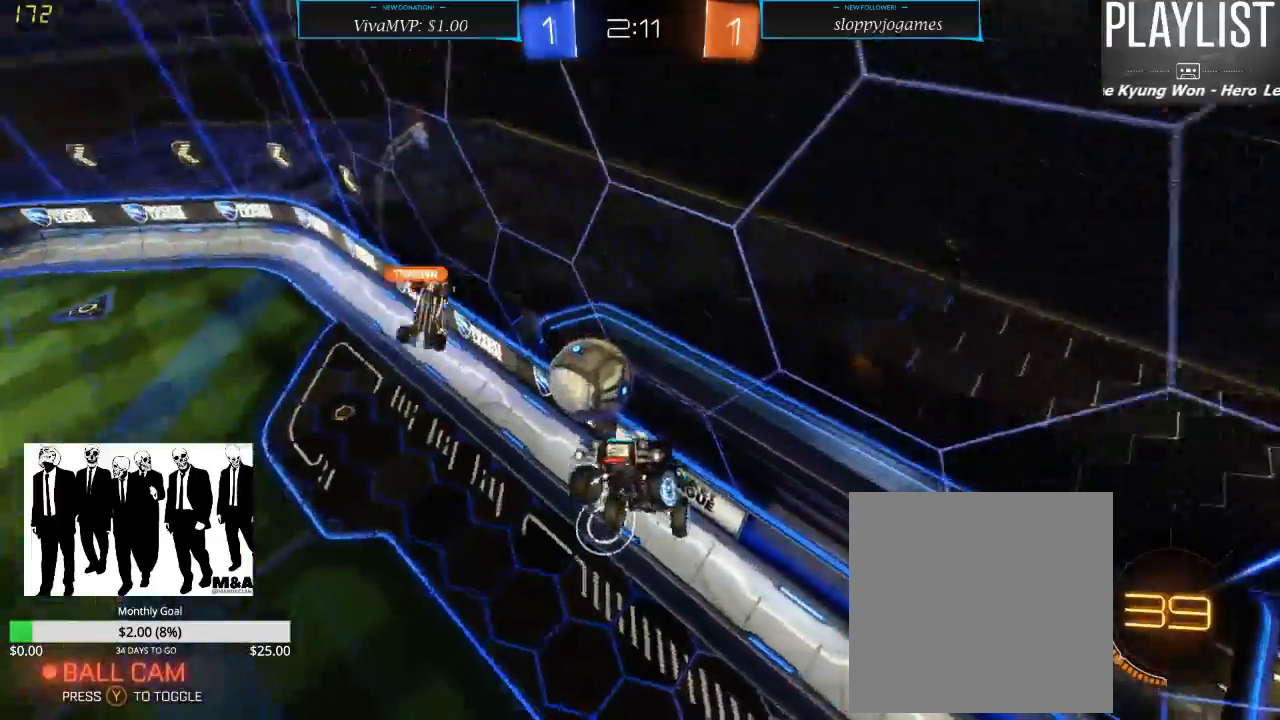
{"dt_ms": 500, "buttons": [], "left_stick": "right", "right_stick": "center"}
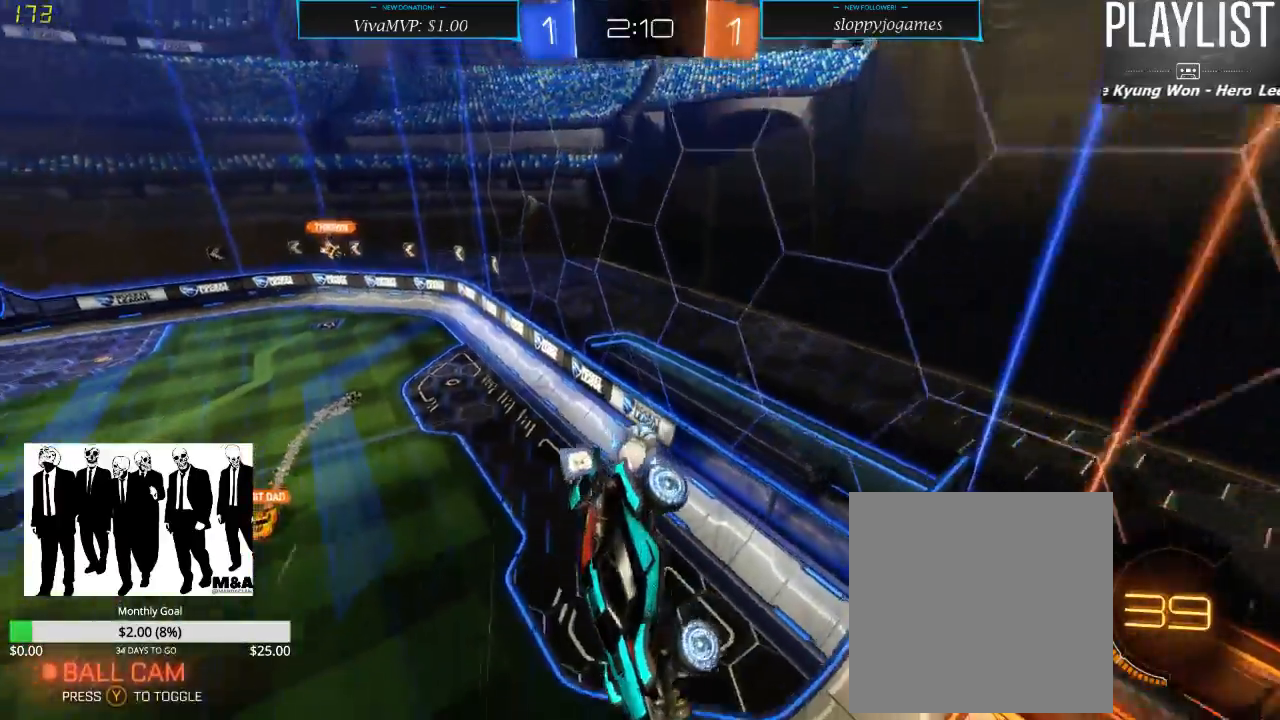
{"dt_ms": 500, "buttons": [], "left_stick": "up-right", "right_stick": "center", "events": [[50, "left_stick", "up-right"]]}
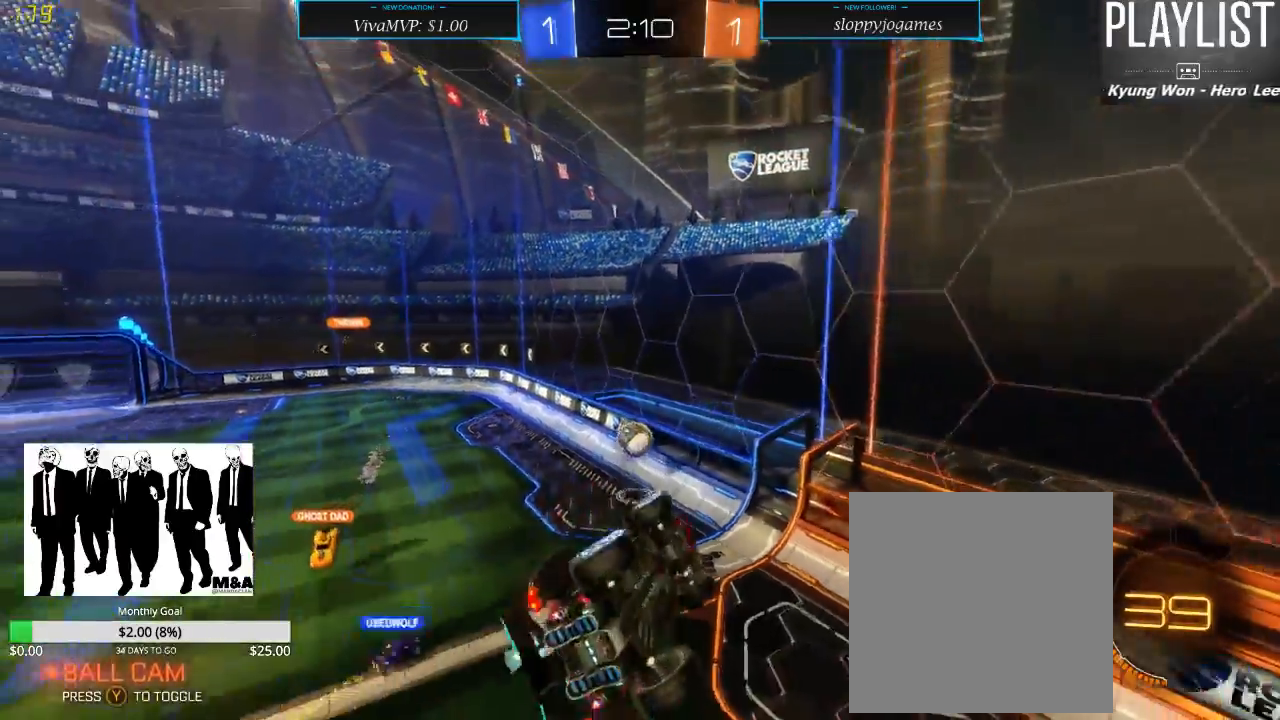
{"dt_ms": 500, "buttons": ["R2"], "left_stick": "center", "right_stick": "center", "events": [[283, "left_stick", "center"], [450, "R2", "down"]]}
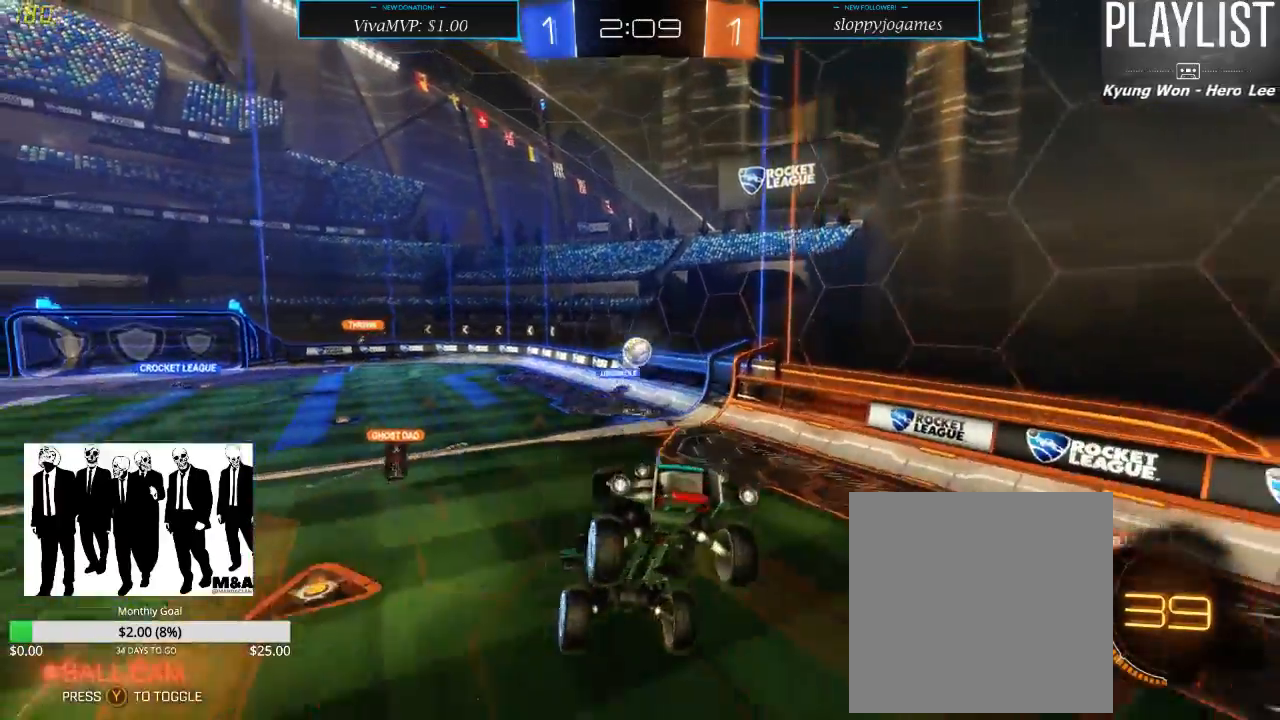
{"dt_ms": 500, "buttons": ["R2"], "left_stick": "right", "right_stick": "center", "events": [[467, "left_stick", "right"]]}
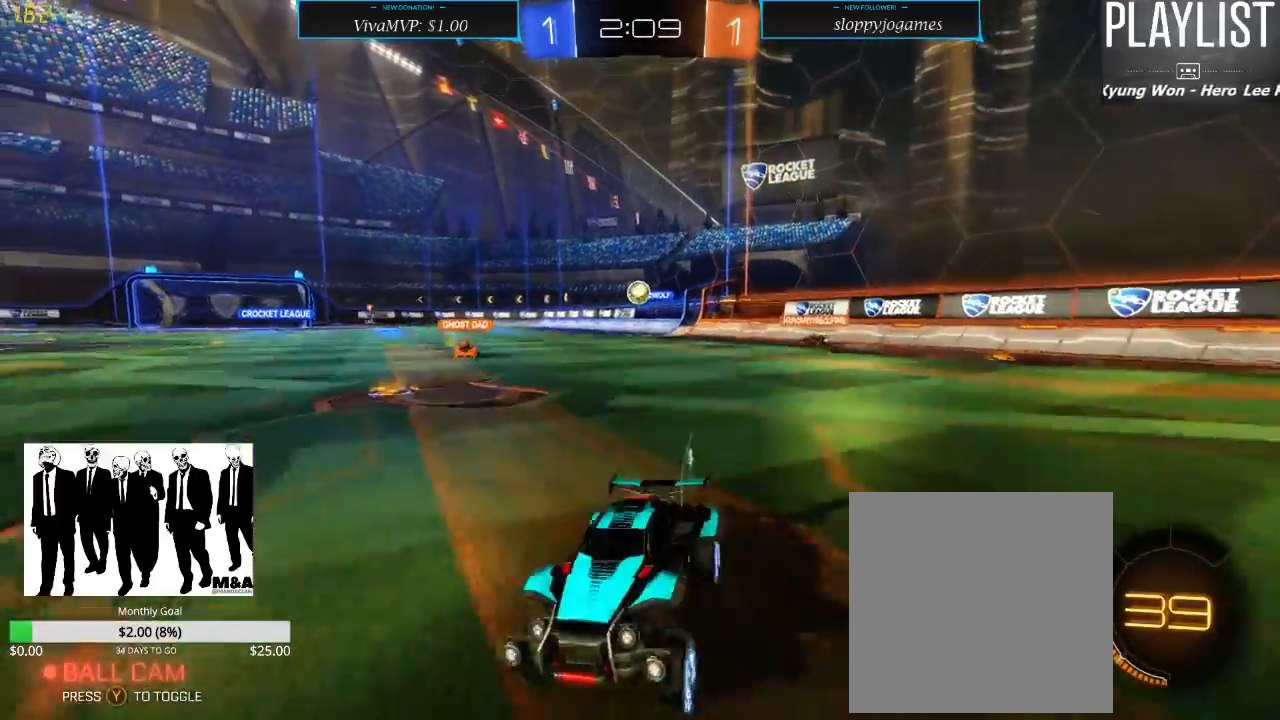
{"dt_ms": 500, "buttons": ["R2"], "left_stick": "right", "right_stick": "center", "events": [[200, "X", "down"], [350, "X", "up"]]}
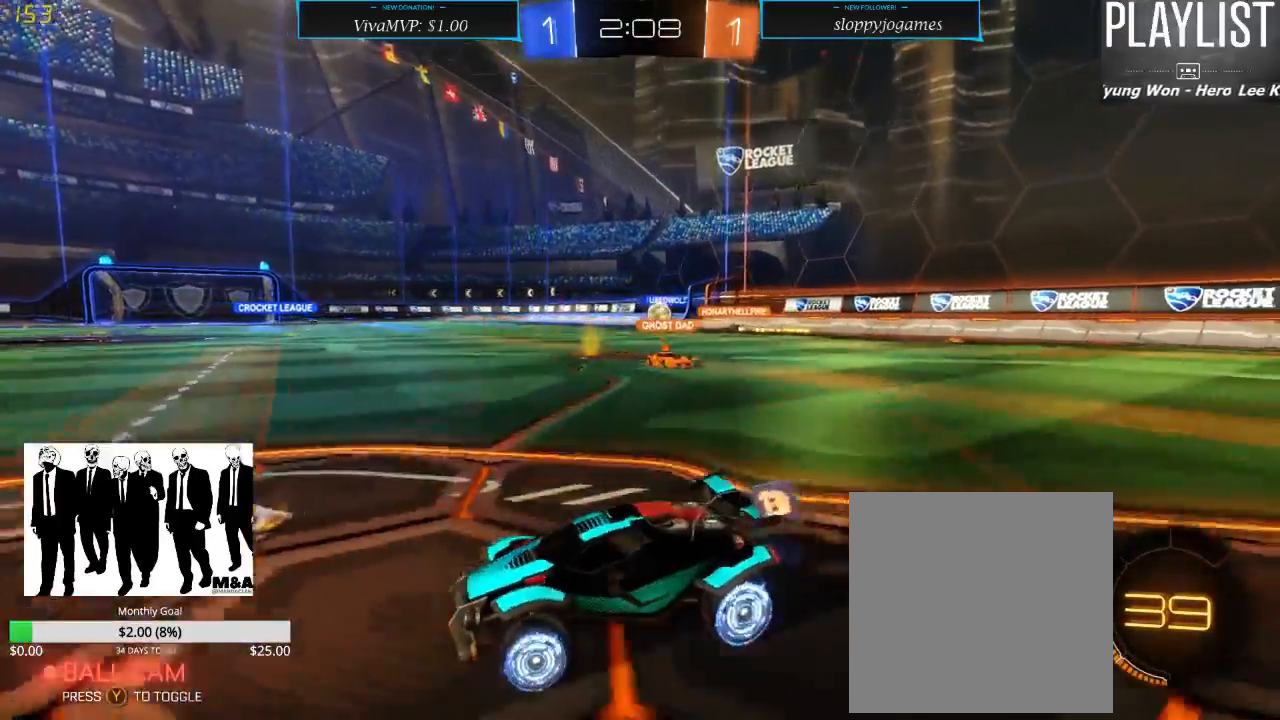
{"dt_ms": 500, "buttons": ["R2"], "left_stick": "up", "right_stick": "center", "events": [[483, "left_stick", "up"]]}
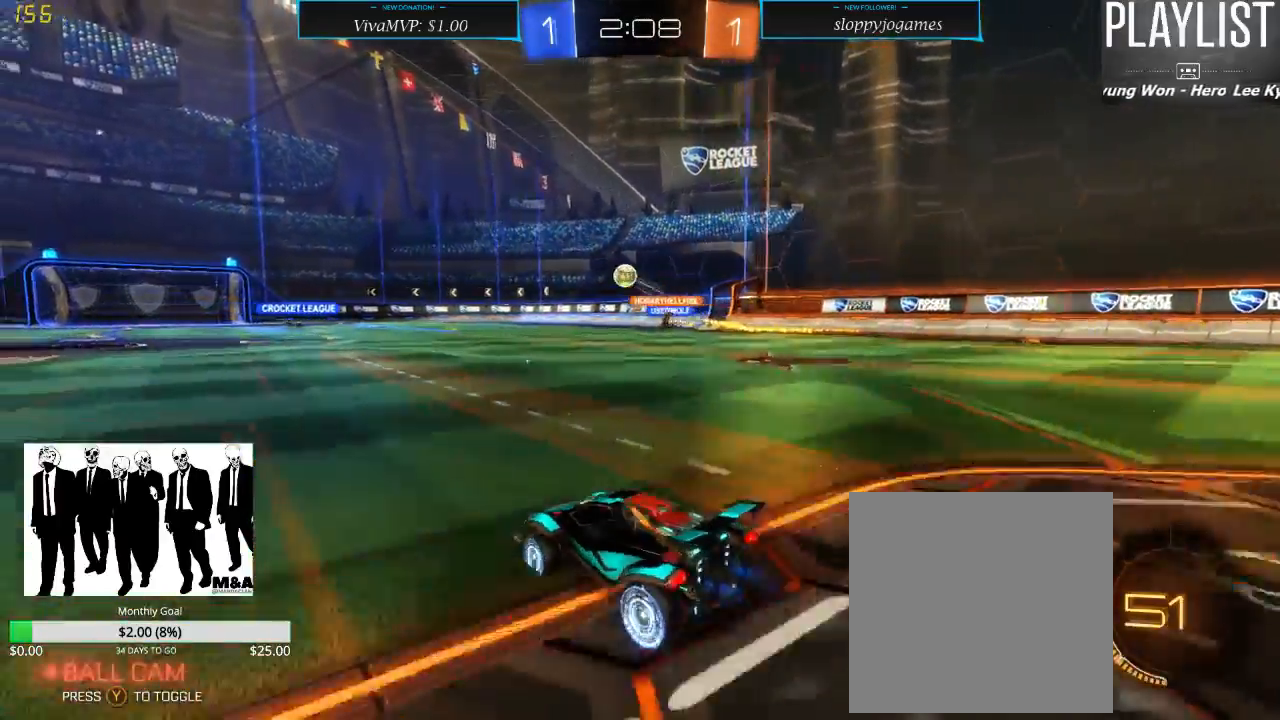
{"dt_ms": 500, "buttons": ["R2"], "left_stick": "center", "right_stick": "center", "events": [[50, "A", "down"], [117, "A", "up"], [217, "A", "down"], [267, "A", "up"], [467, "left_stick", "center"]]}
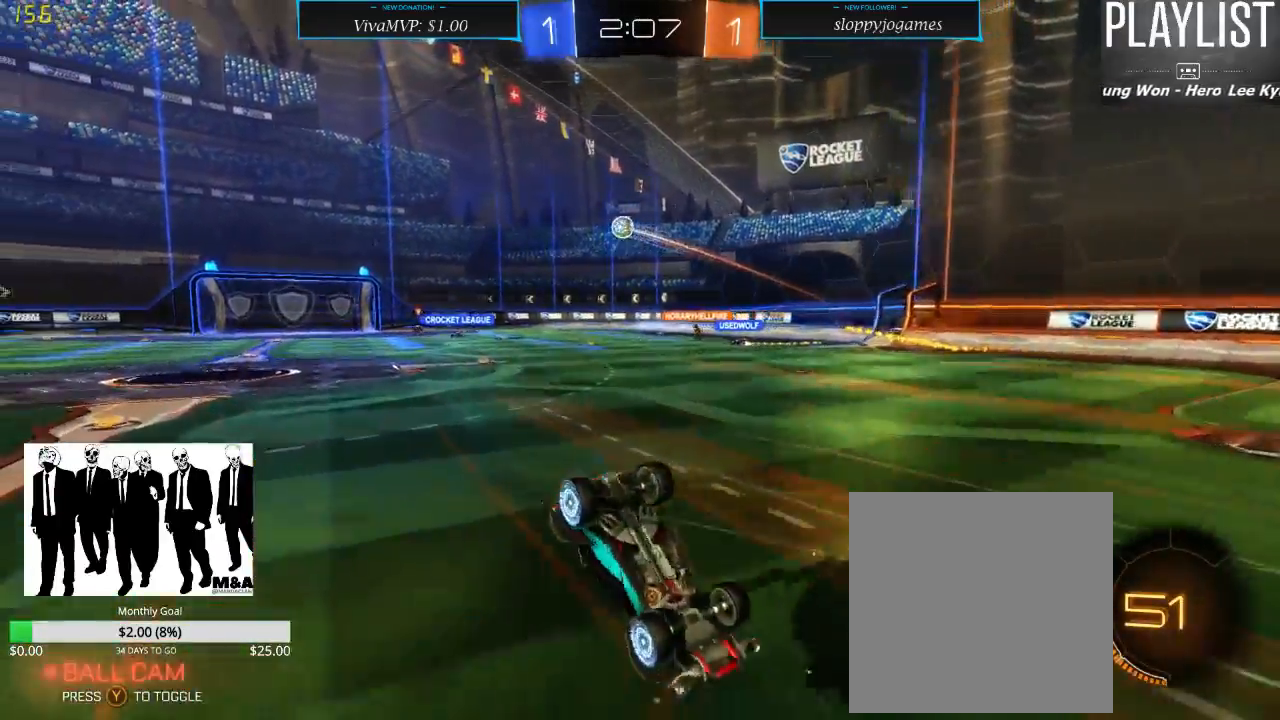
{"dt_ms": 500, "buttons": ["R2"], "left_stick": "center", "right_stick": "center", "events": []}
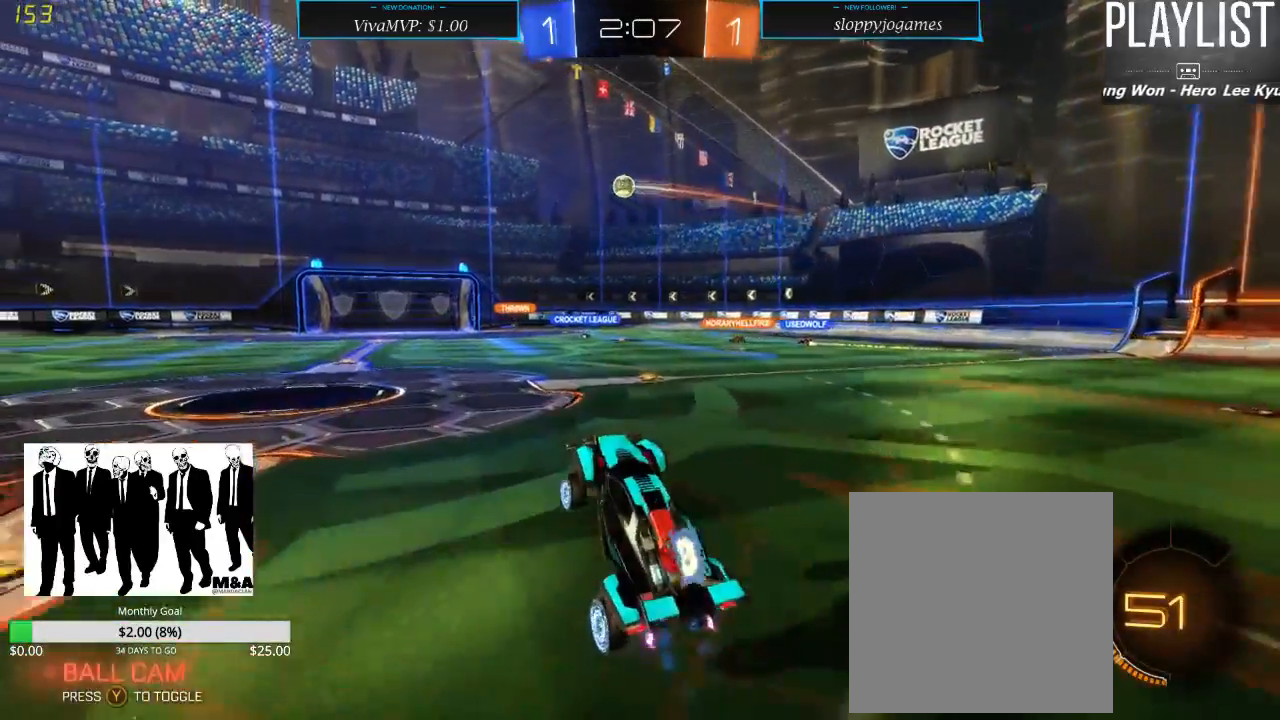
{"dt_ms": 1000, "buttons": ["R2"], "left_stick": "center", "right_stick": "center", "events": [[150, "R1", "down"], [500, "left_stick", "left"], [650, "R1", "up"], [650, "left_stick", "center"]]}
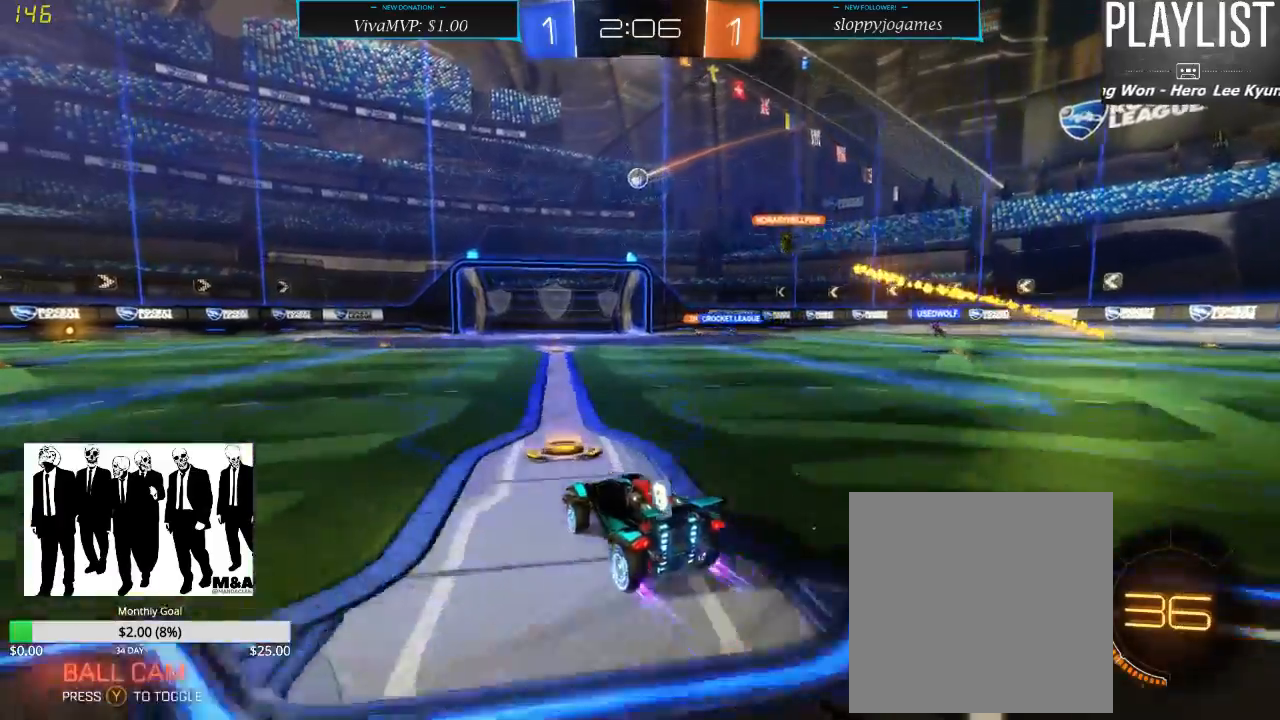
{"dt_ms": 500, "buttons": ["R2"], "left_stick": "right", "right_stick": "center", "events": [[33, "left_stick", "right"]]}
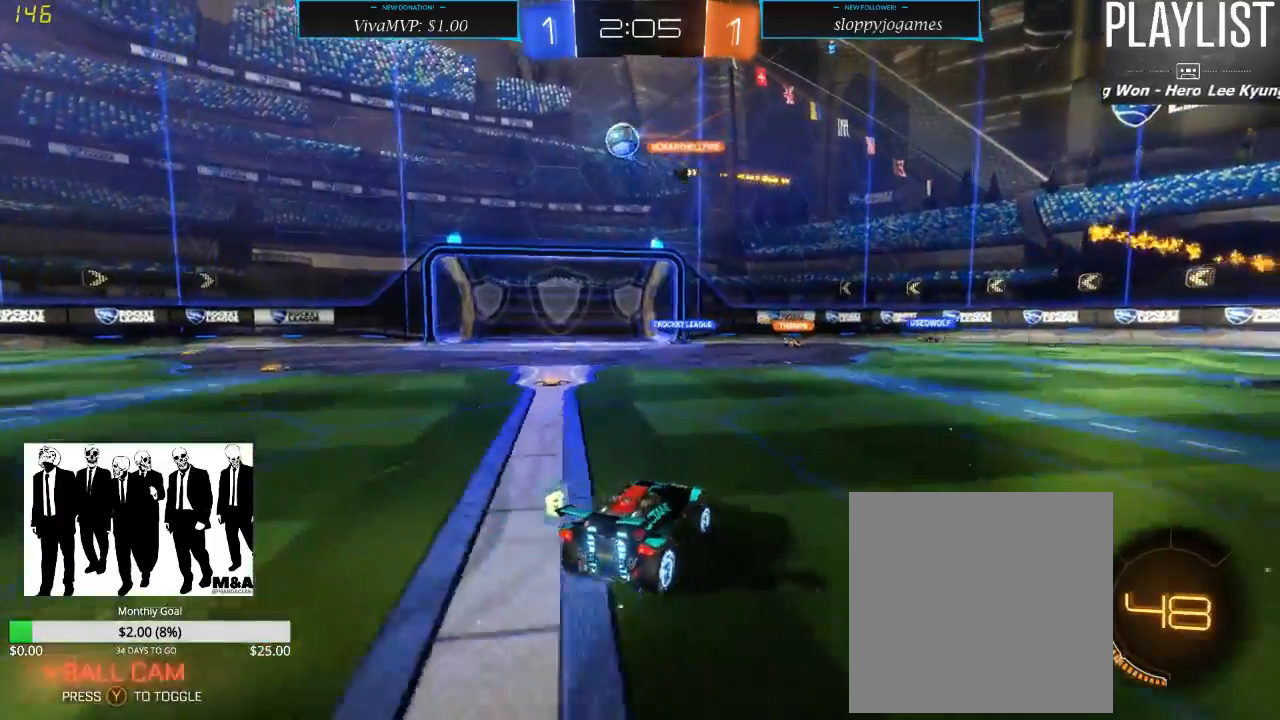
{"dt_ms": 500, "buttons": ["R2"], "left_stick": "left", "right_stick": "center", "events": [[33, "left_stick", "center"], [133, "left_stick", "left"]]}
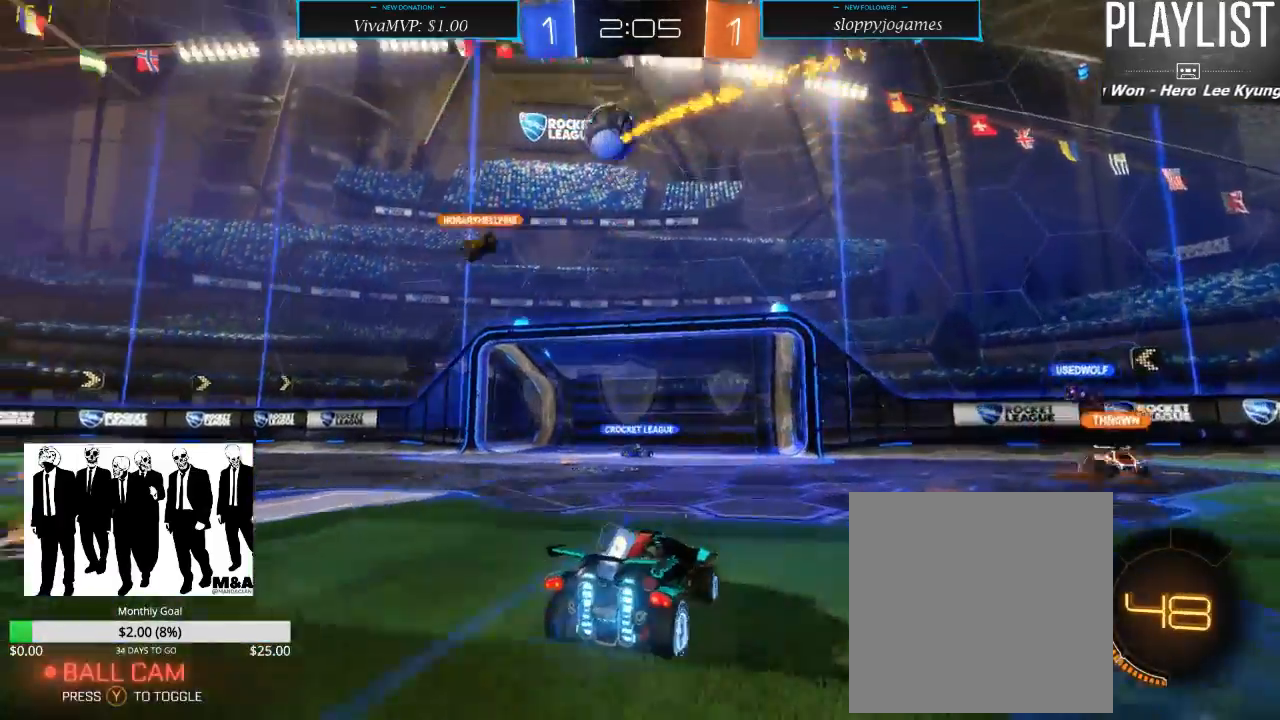
{"dt_ms": 500, "buttons": ["R2"], "left_stick": "right", "right_stick": "center", "events": [[17, "X", "down"], [50, "left_stick", "down-left"], [83, "X", "up"], [300, "L2", "down"], [300, "left_stick", "right"], [333, "L2", "up"]]}
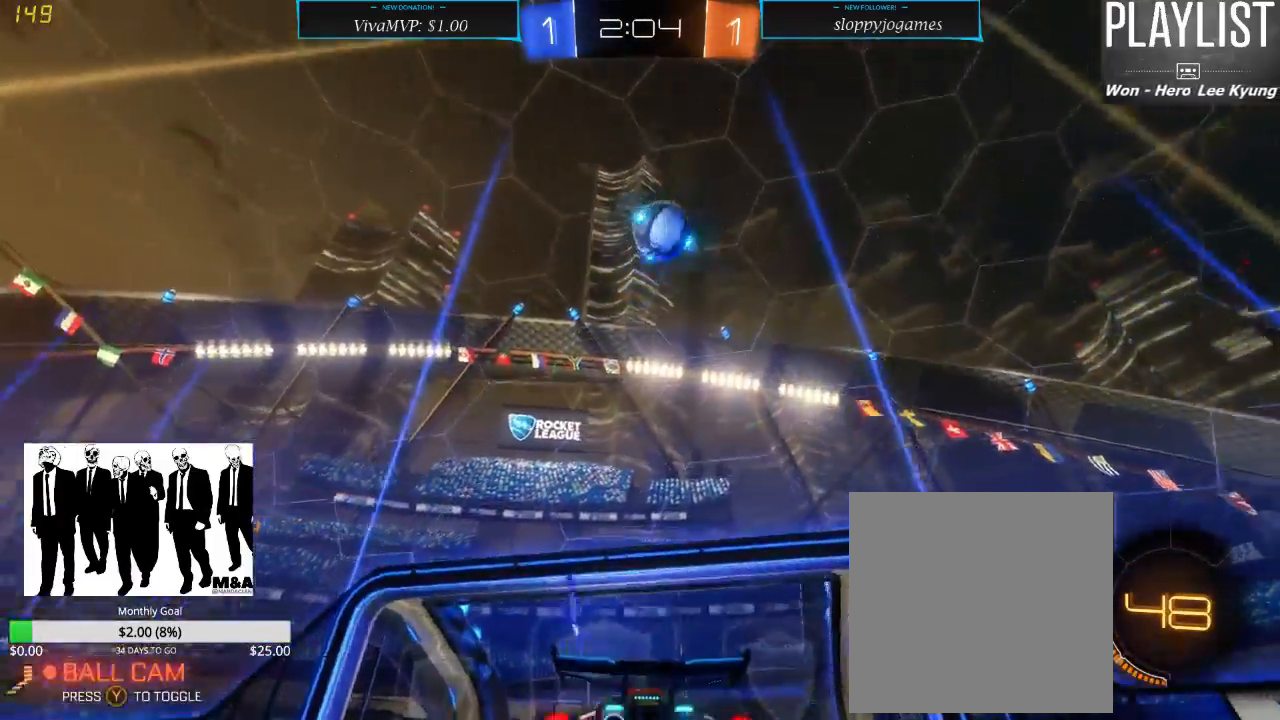
{"dt_ms": 500, "buttons": ["X", "R2"], "left_stick": "right", "right_stick": "center", "events": [[233, "X", "down"]]}
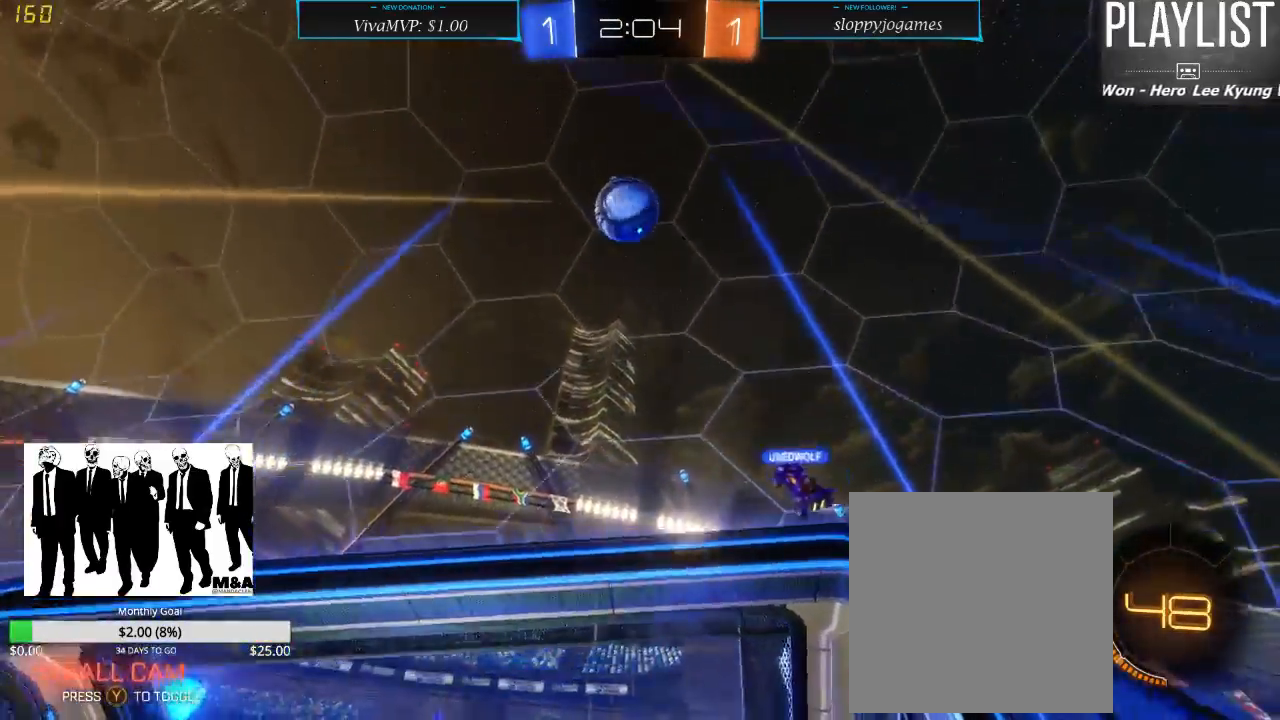
{"dt_ms": 500, "buttons": ["R2"], "left_stick": "right", "right_stick": "center", "events": [[183, "X", "up"]]}
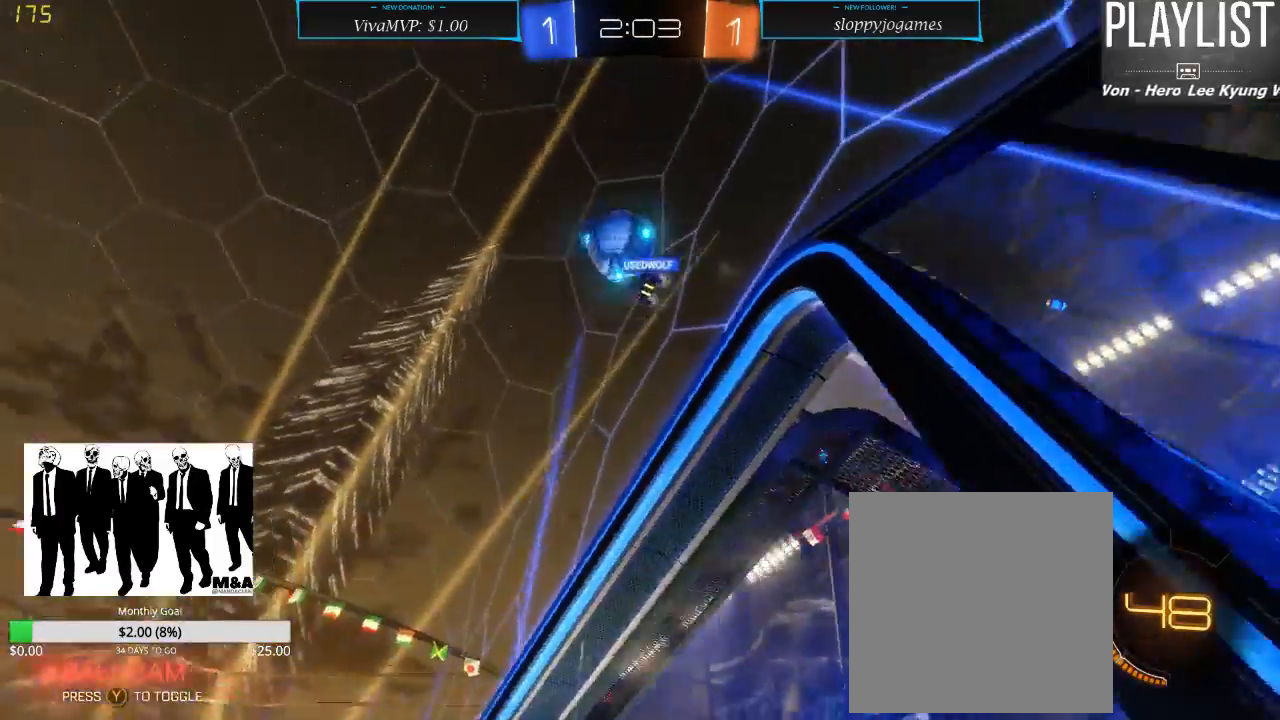
{"dt_ms": 500, "buttons": ["R2"], "left_stick": "right", "right_stick": "center", "events": []}
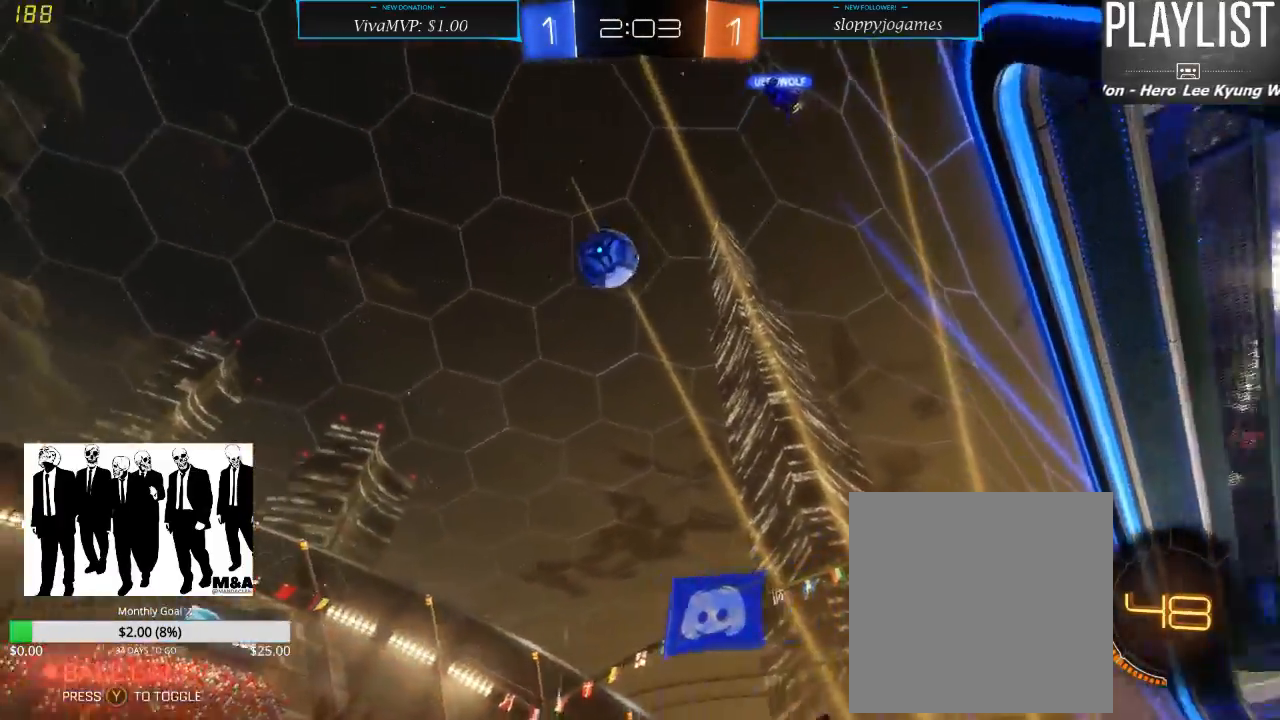
{"dt_ms": 500, "buttons": ["R1", "R2"], "left_stick": "center", "right_stick": "center", "events": [[50, "left_stick", "center"], [183, "left_stick", "left"], [367, "left_stick", "center"], [483, "R1", "down"]]}
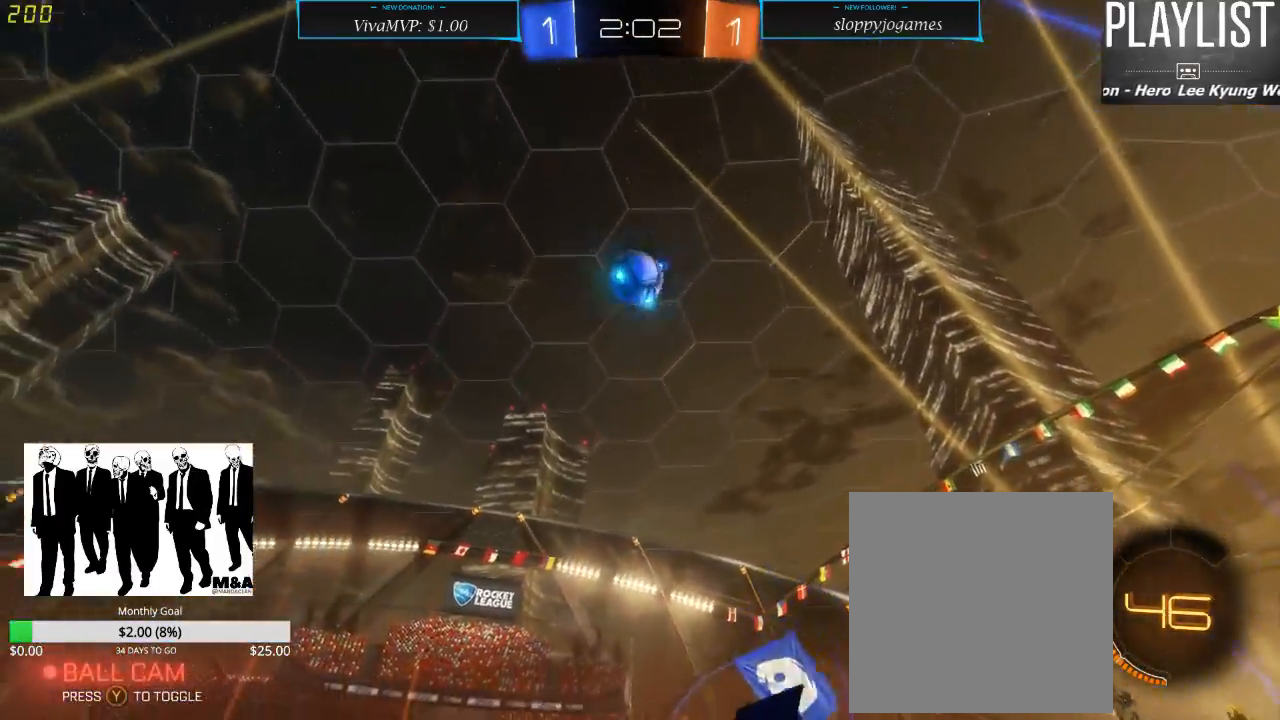
{"dt_ms": 500, "buttons": ["R1", "R2"], "left_stick": "right", "right_stick": "center", "events": [[50, "left_stick", "right"], [150, "left_stick", "center"], [417, "left_stick", "right"]]}
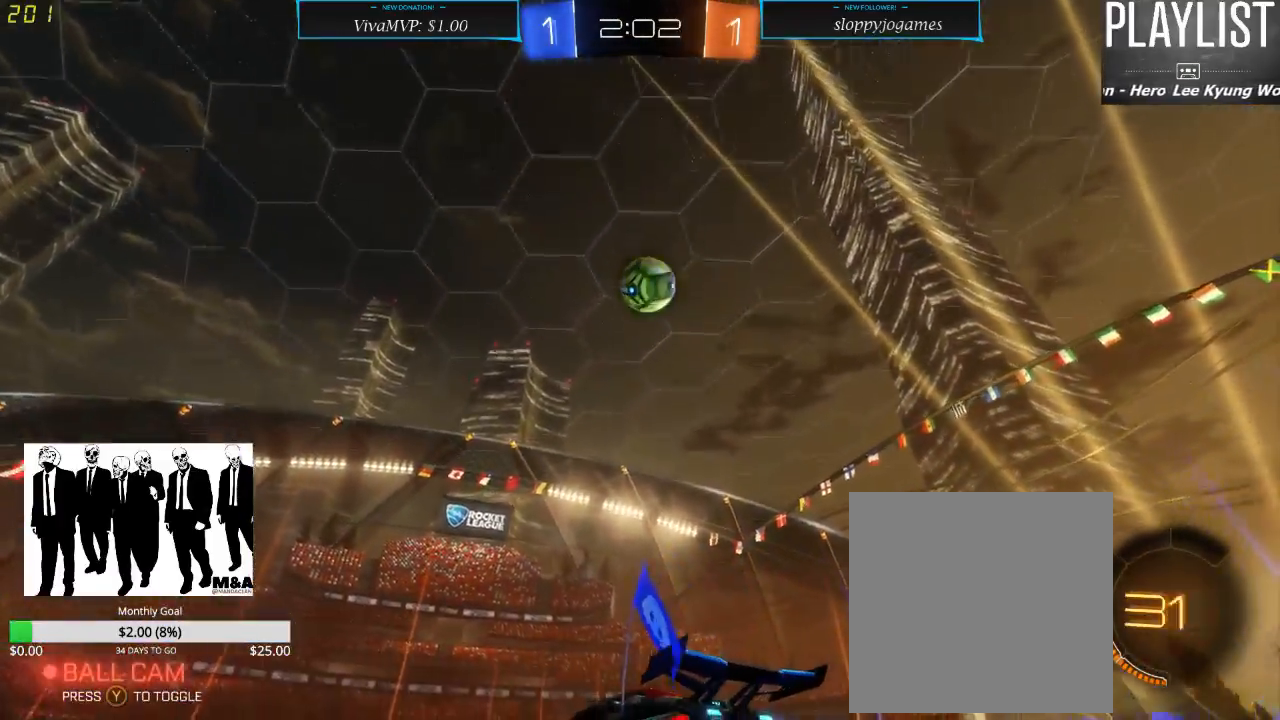
{"dt_ms": 500, "buttons": ["R1", "R2"], "left_stick": "down-right", "right_stick": "center", "events": [[50, "left_stick", "center"], [267, "left_stick", "down"], [367, "left_stick", "down-right"]]}
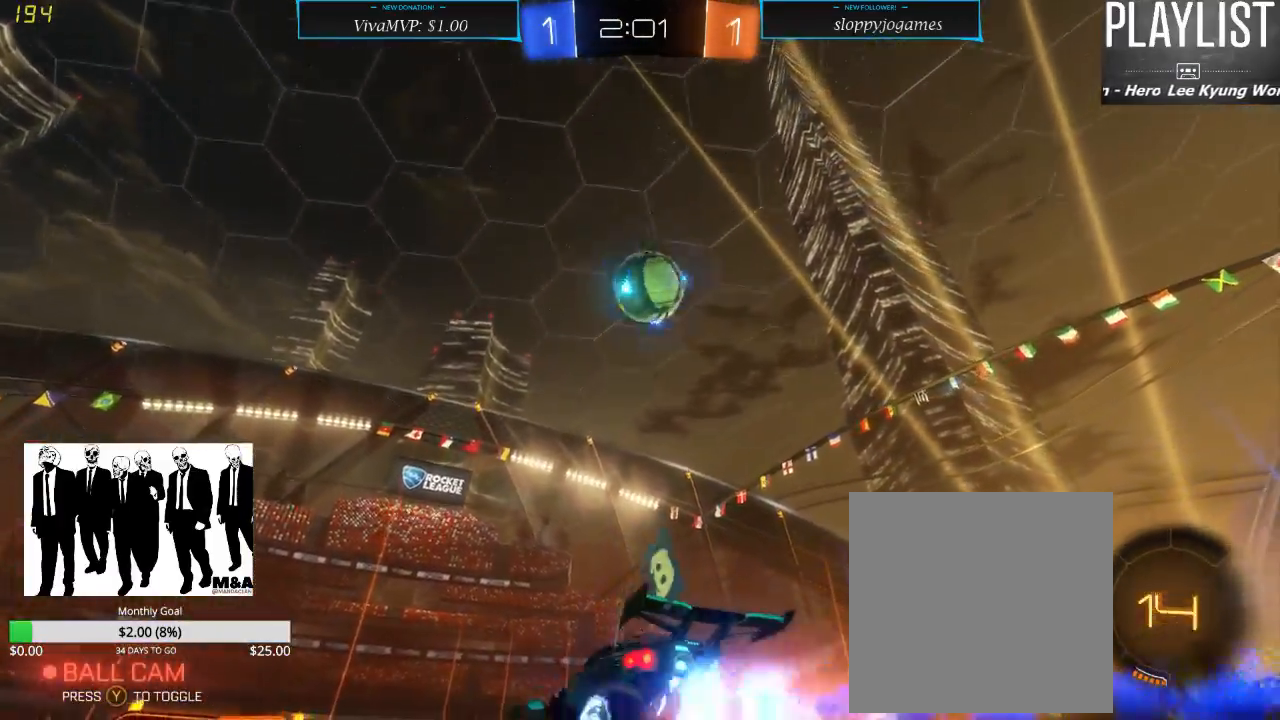
{"dt_ms": 500, "buttons": ["R2"], "left_stick": "right", "right_stick": "center", "events": [[33, "A", "down"], [33, "left_stick", "down"], [267, "A", "up"], [283, "left_stick", "center"], [317, "R1", "up"], [450, "left_stick", "right"]]}
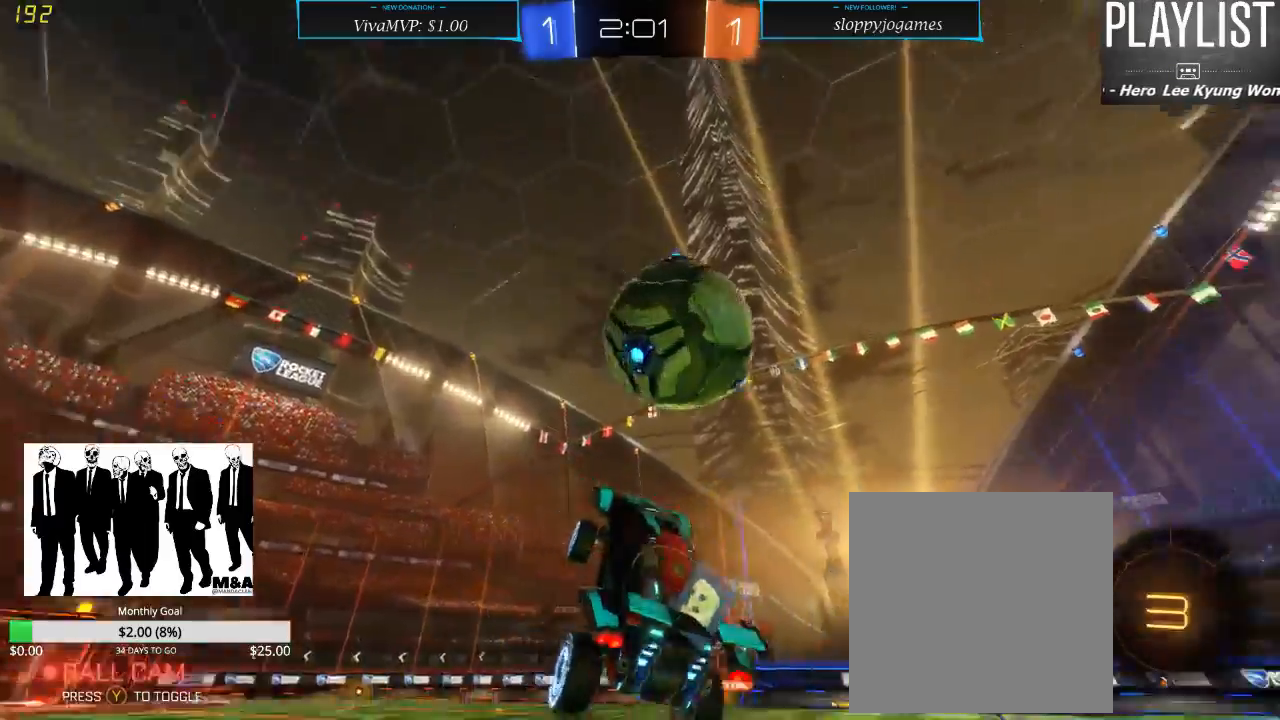
{"dt_ms": 500, "buttons": [], "left_stick": "center", "right_stick": "center", "events": [[100, "A", "down"], [233, "A", "up"], [300, "left_stick", "center"], [383, "R2", "up"]]}
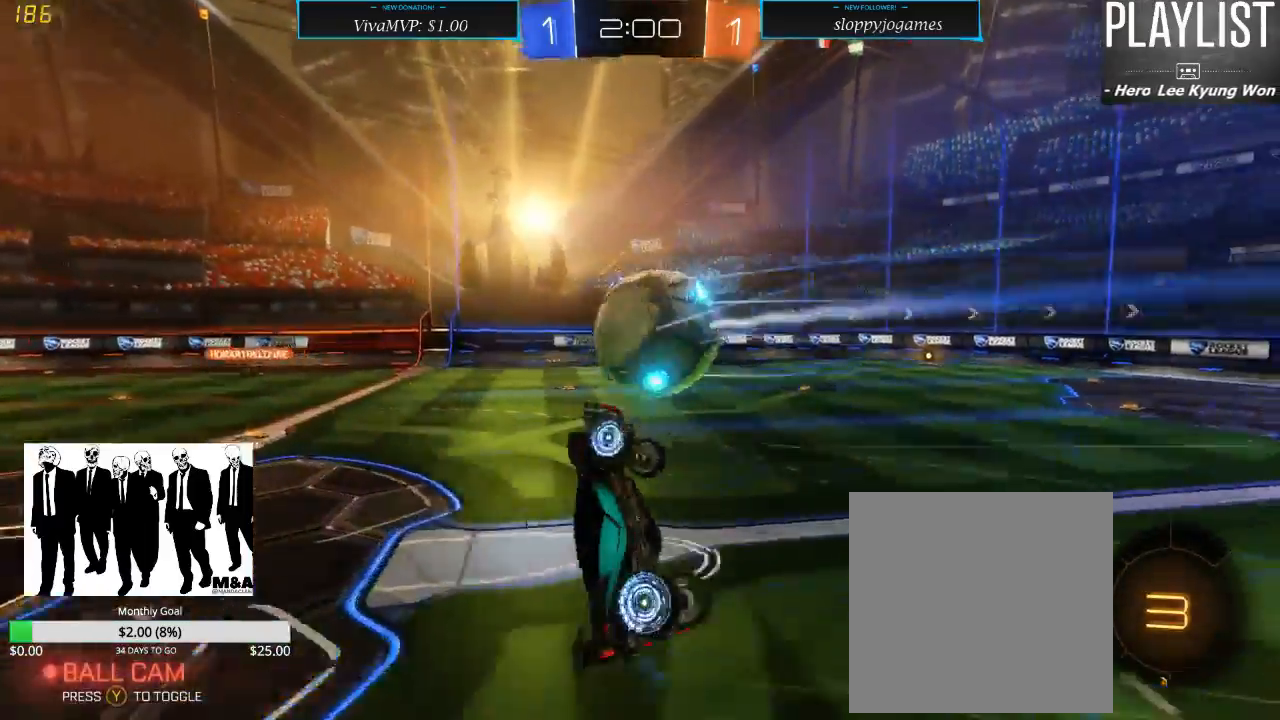
{"dt_ms": 500, "buttons": ["R2"], "left_stick": "up", "right_stick": "center", "events": [[117, "R2", "down"], [117, "left_stick", "up"]]}
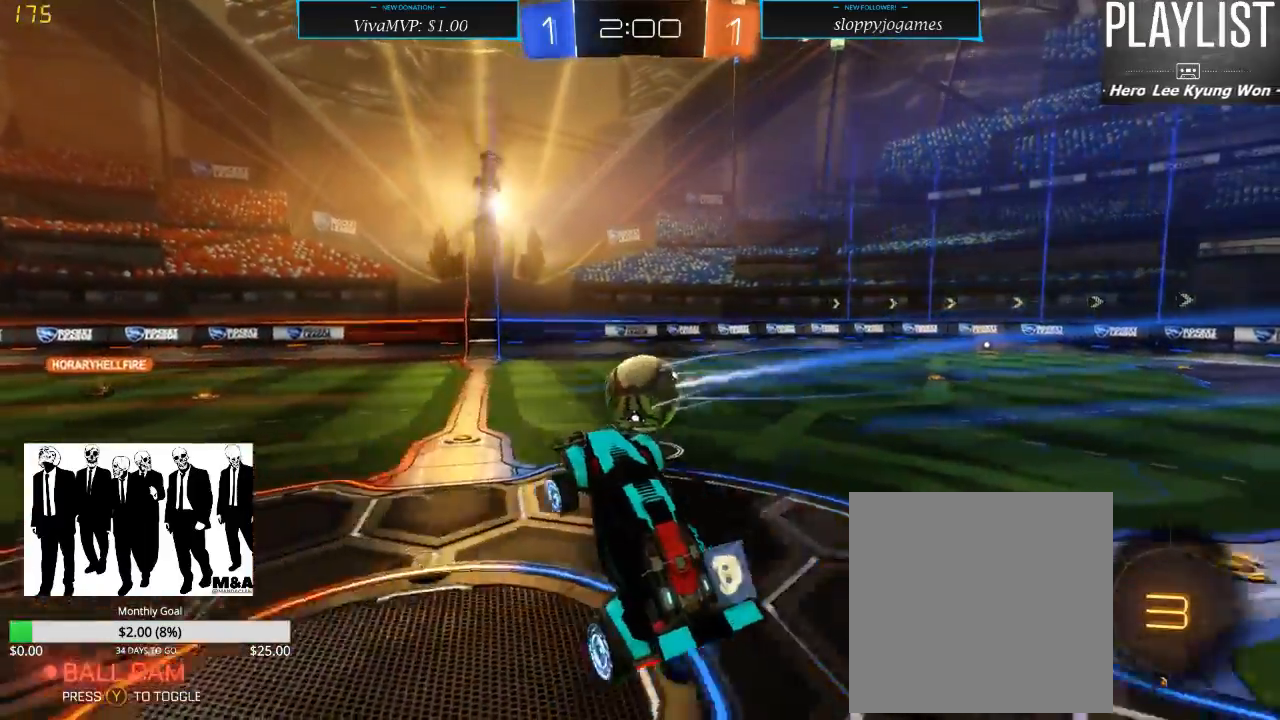
{"dt_ms": 500, "buttons": ["R2"], "left_stick": "center", "right_stick": "center", "events": [[167, "left_stick", "center"], [383, "Y", "down"], [483, "Y", "up"]]}
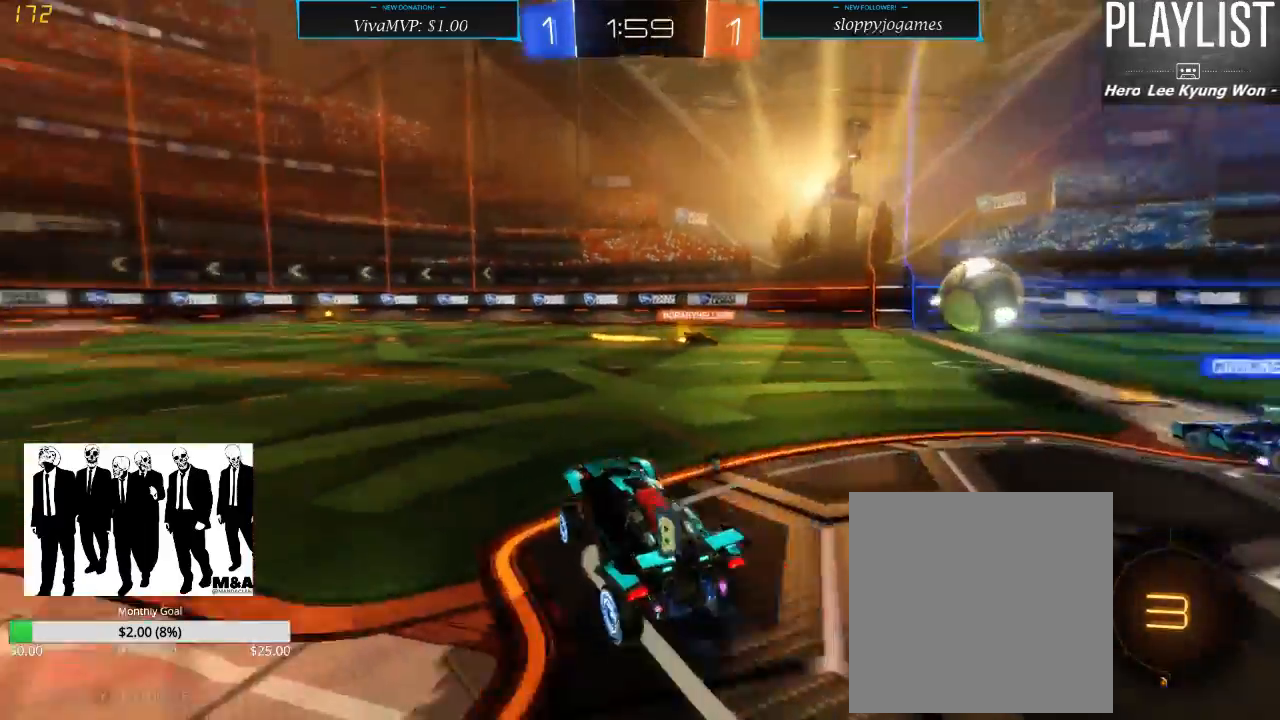
{"dt_ms": 500, "buttons": ["R1", "R2"], "left_stick": "center", "right_stick": "center", "events": [[417, "R1", "down"]]}
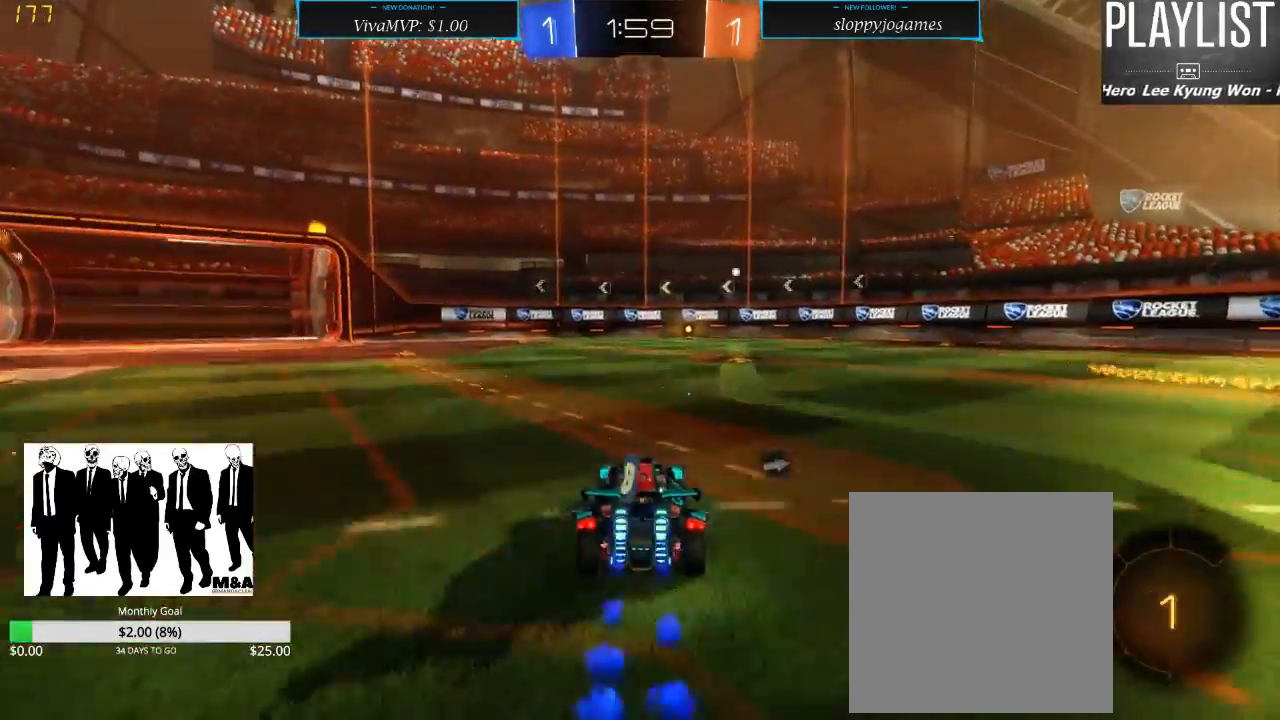
{"dt_ms": 500, "buttons": ["A", "R1", "R2"], "left_stick": "up", "right_stick": "center", "events": [[150, "left_stick", "right"], [217, "left_stick", "up"], [283, "A", "down"], [367, "A", "up"], [417, "A", "down"]]}
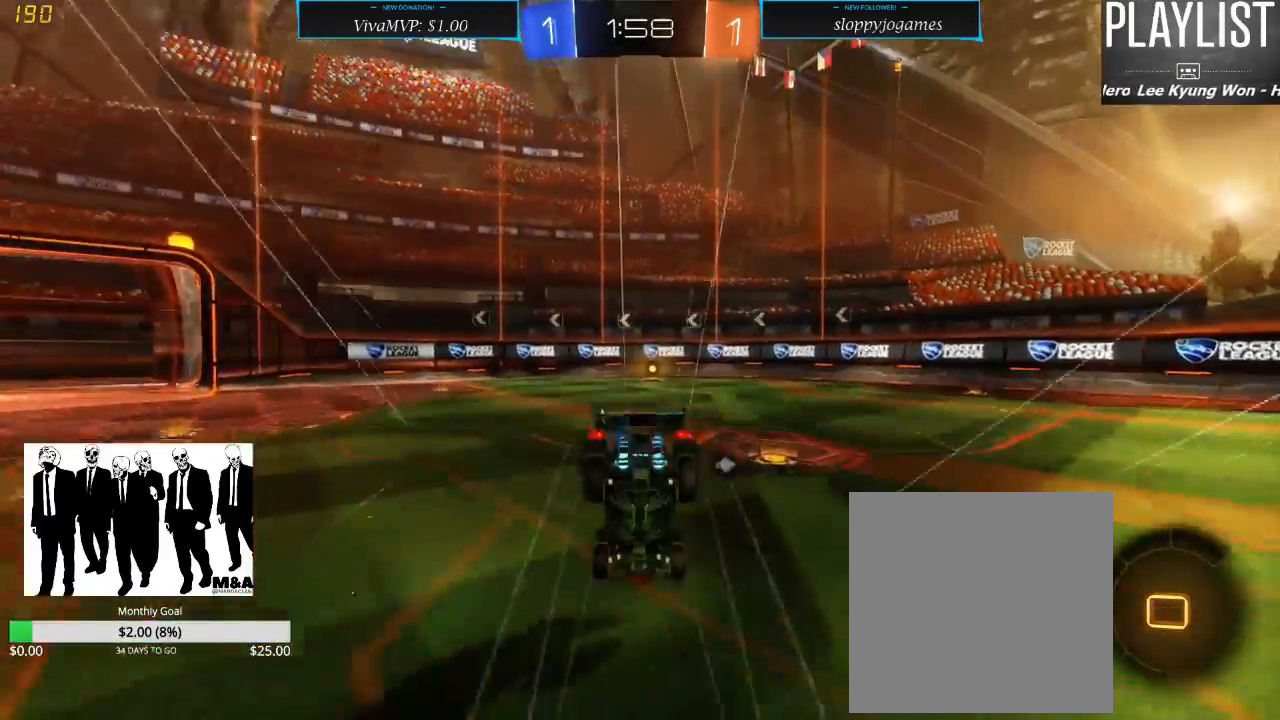
{"dt_ms": 500, "buttons": ["R2"], "left_stick": "center", "right_stick": "center", "events": [[17, "A", "up"], [117, "R1", "up"], [217, "left_stick", "center"]]}
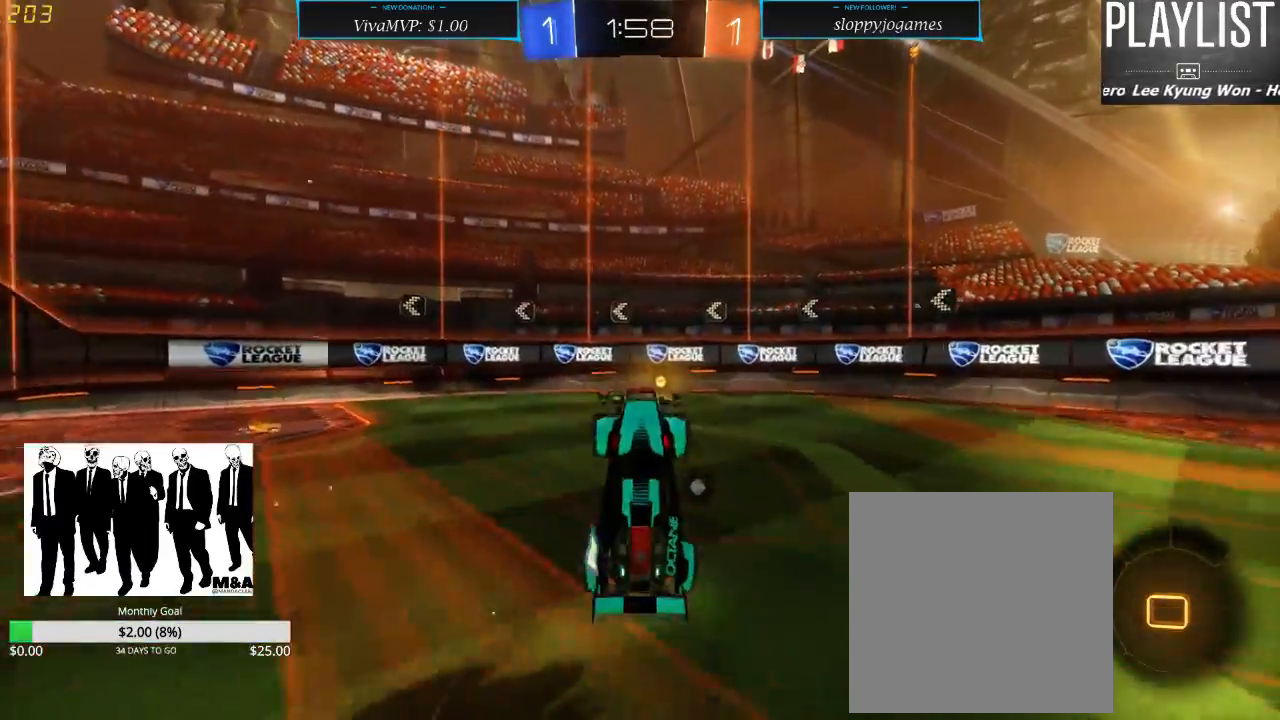
{"dt_ms": 500, "buttons": ["R2"], "left_stick": "right", "right_stick": "center", "events": [[483, "left_stick", "right"]]}
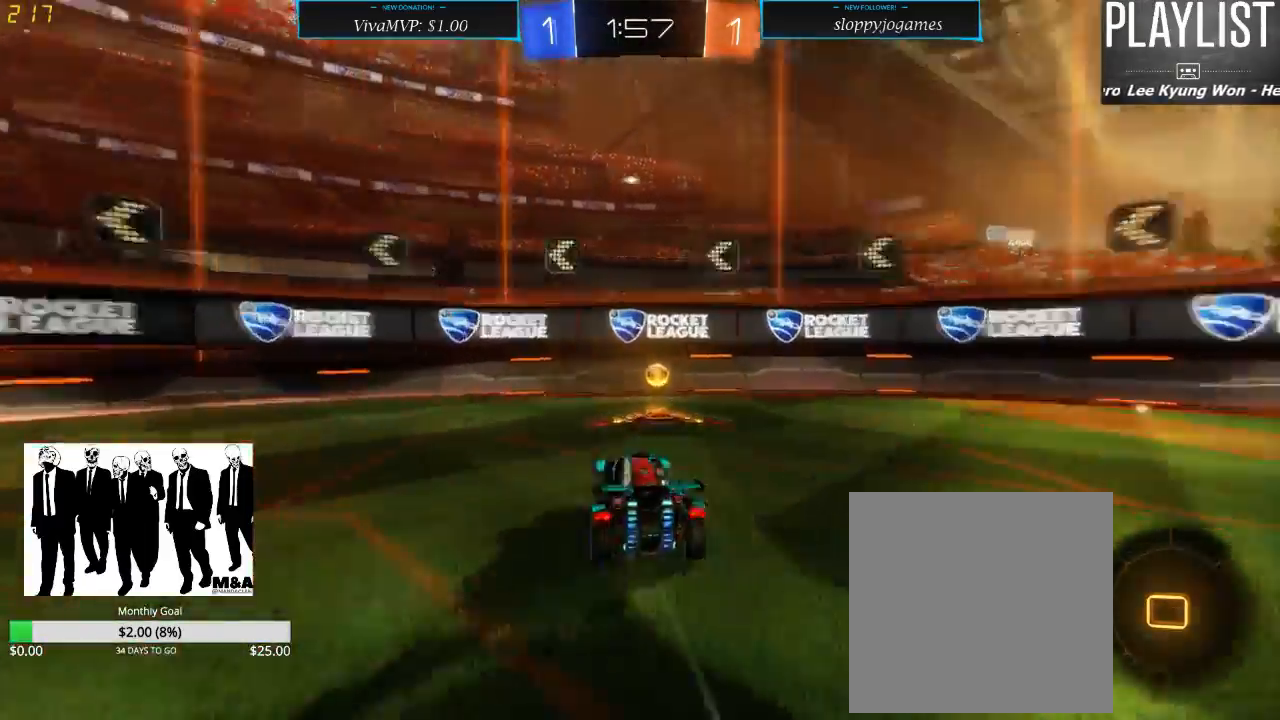
{"dt_ms": 500, "buttons": ["R2"], "left_stick": "right", "right_stick": "center", "events": [[33, "Y", "down"], [117, "Y", "up"], [283, "X", "down"], [367, "X", "up"]]}
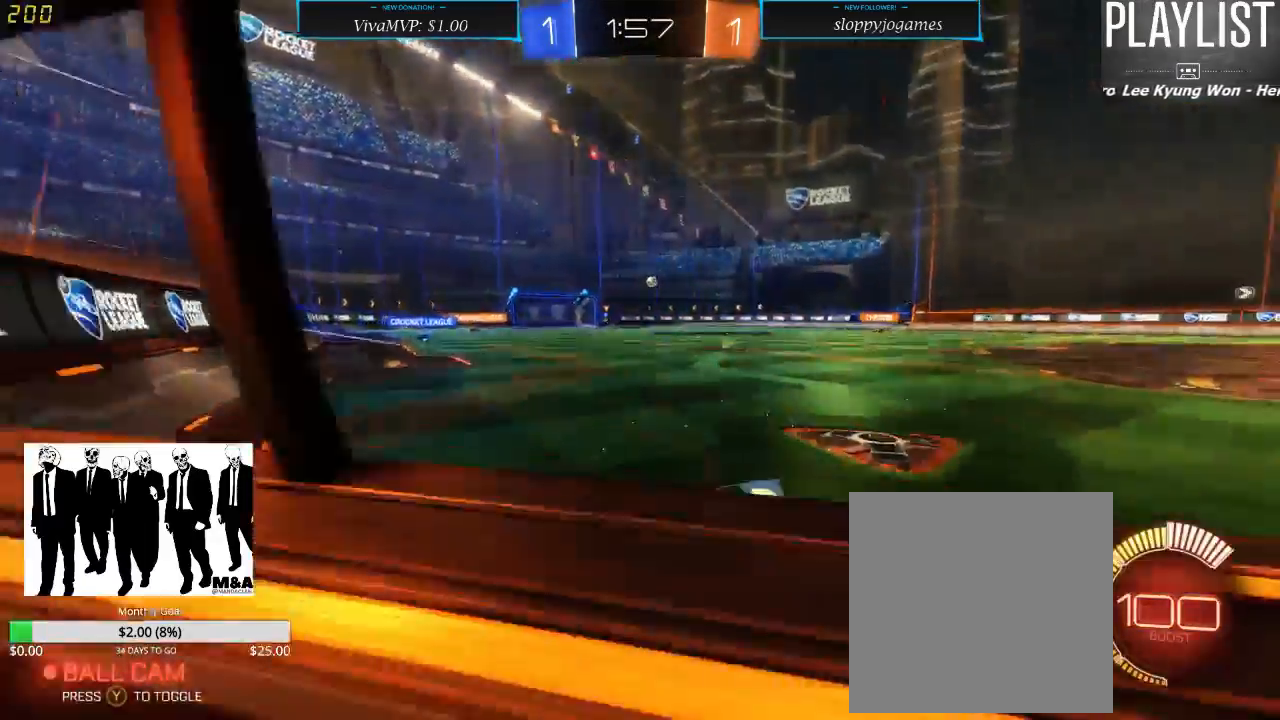
{"dt_ms": 500, "buttons": ["R1", "R2"], "left_stick": "right", "right_stick": "center", "events": [[350, "R1", "down"]]}
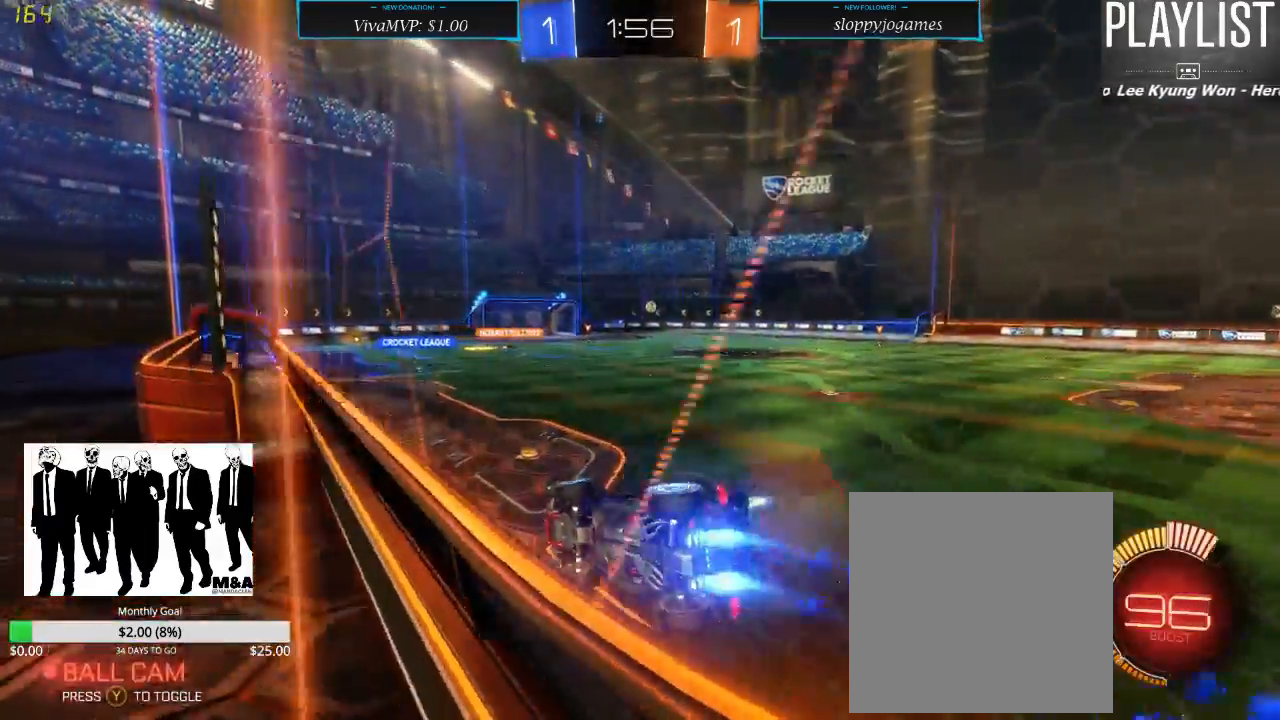
{"dt_ms": 500, "buttons": ["R2"], "left_stick": "up-left", "right_stick": "center", "events": [[317, "R1", "up"], [350, "left_stick", "center"], [417, "left_stick", "up-left"]]}